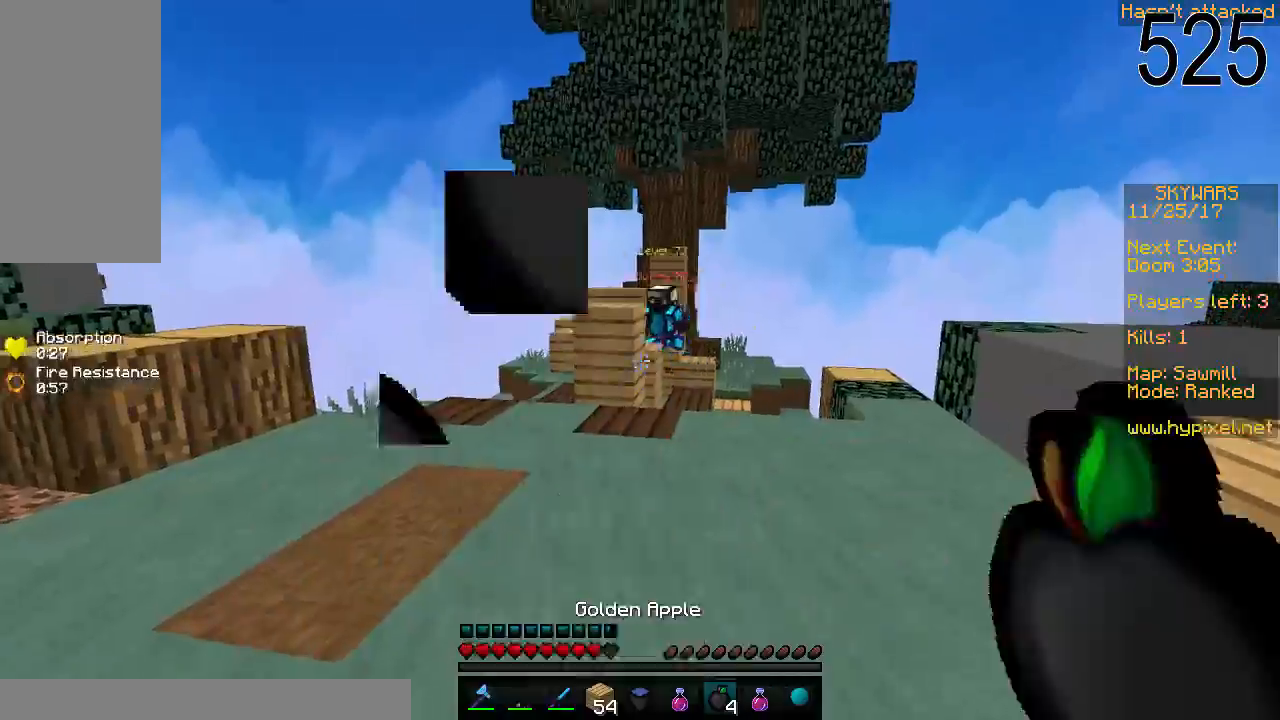
Gameplay with keyboard and mouse; each line is a JSON object with the keys and mouse buttons held at the frame after it. "events" lists presses ("down") and releases ("up") of "a", "d", "s", "space", "w", "mouse_left" and "mouse_right" between this image and that frame as [ms after this image, input, new state], when the widget could be followed in between. "mouse_left", "mouse_right" = the "left", "right" buttons of the "mouse" list. No other keys are recorded. Fast repeated clicks can show as one long hold. Mouse movement is not recorded.
{"keys": ["d", "w"], "mouse": ["right"], "events": [[233, "mouse_right", "up"], [383, "mouse_right", "down"], [433, "d", "down"]]}
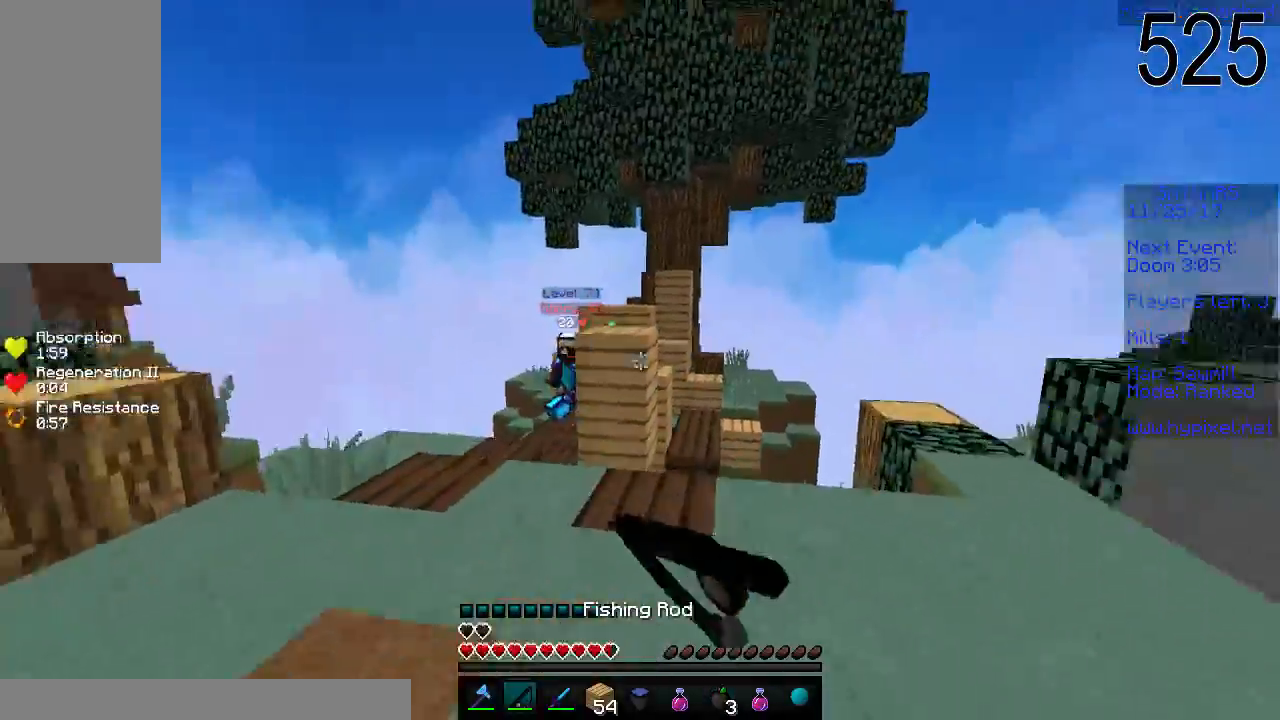
{"keys": ["w"], "mouse": [], "events": [[33, "mouse_right", "up"], [183, "d", "up"]]}
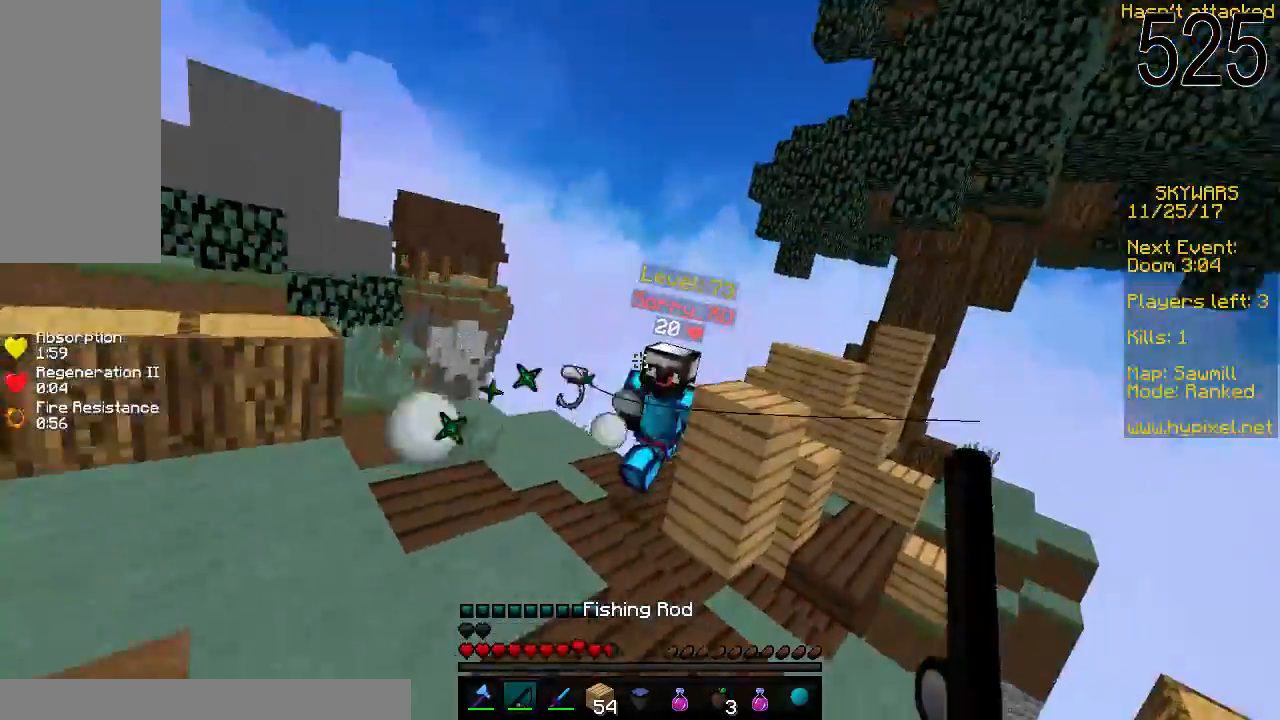
{"keys": ["w"], "mouse": ["left"], "events": [[17, "mouse_left", "down"], [83, "mouse_left", "up"], [133, "mouse_left", "down"], [183, "mouse_left", "up"], [383, "mouse_left", "down"], [433, "mouse_left", "up"], [483, "mouse_left", "down"]]}
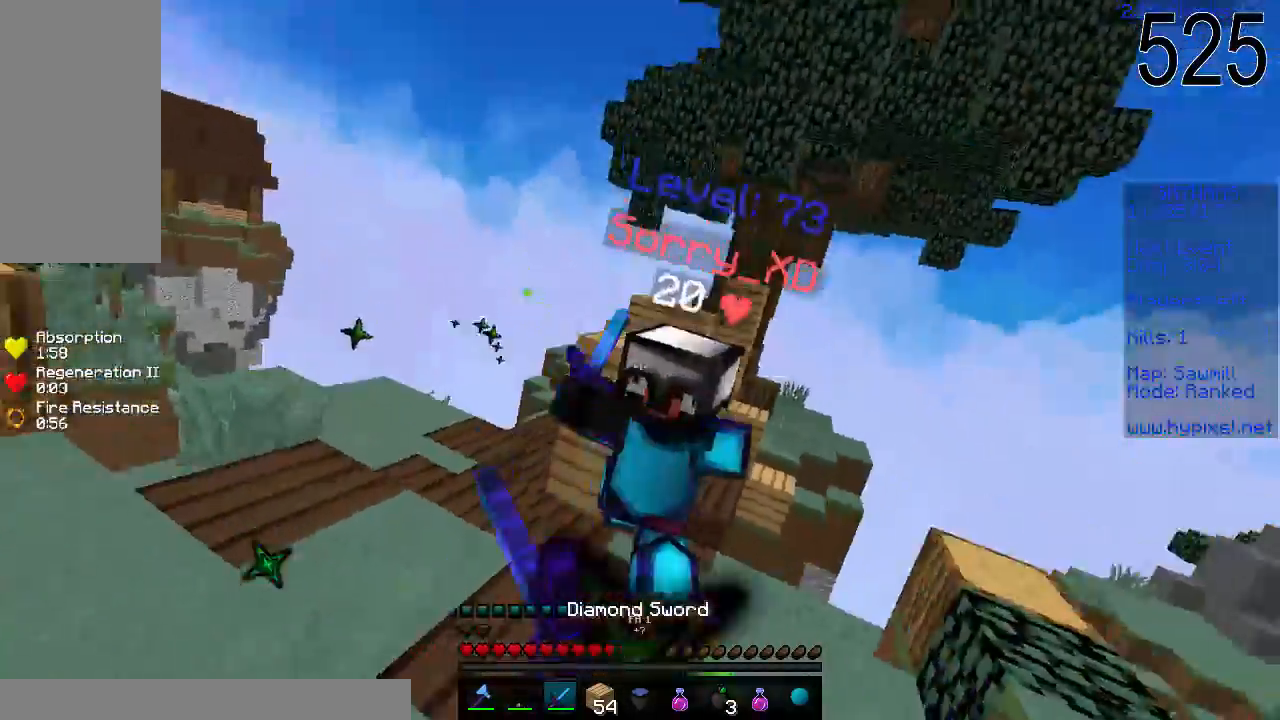
{"keys": ["w"], "mouse": ["left"], "events": [[33, "mouse_left", "up"], [133, "mouse_left", "down"], [283, "mouse_left", "up"], [333, "mouse_left", "down"]]}
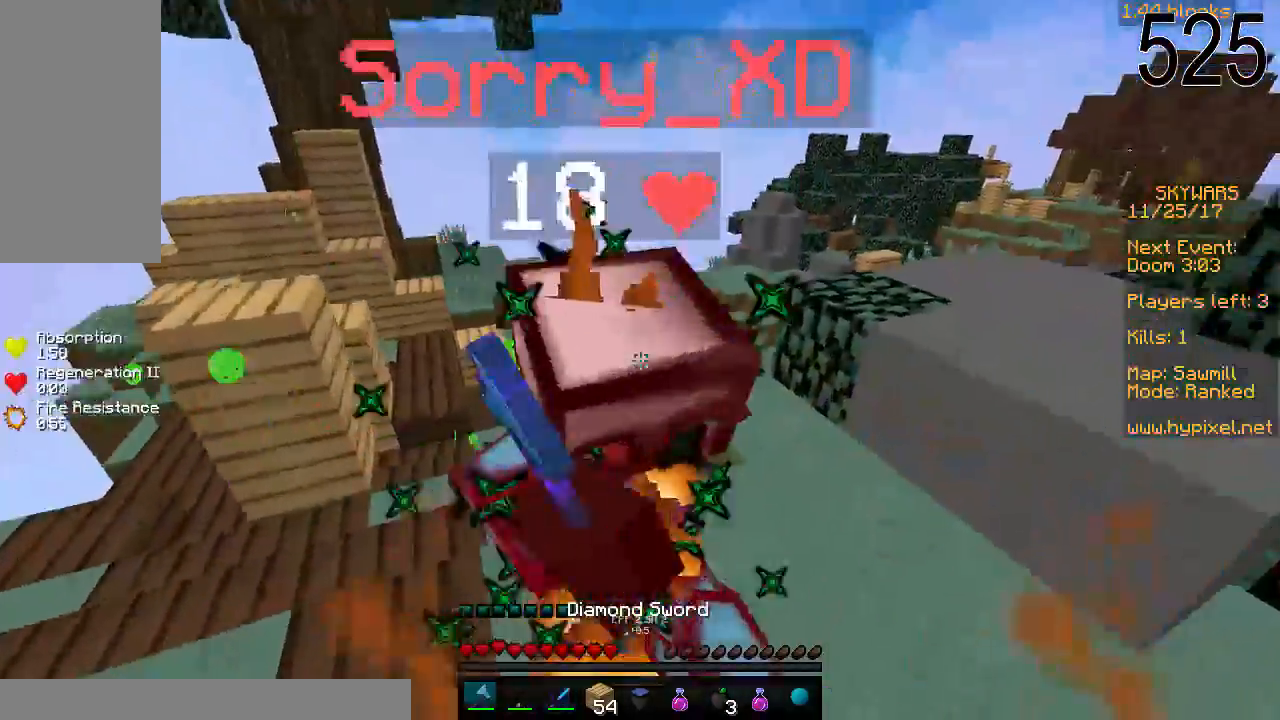
{"keys": ["w"], "mouse": [], "events": [[133, "mouse_left", "up"], [183, "mouse_left", "down"], [233, "mouse_left", "up"], [267, "mouse_left", "down"], [333, "mouse_left", "up"], [383, "mouse_left", "down"], [483, "mouse_left", "up"]]}
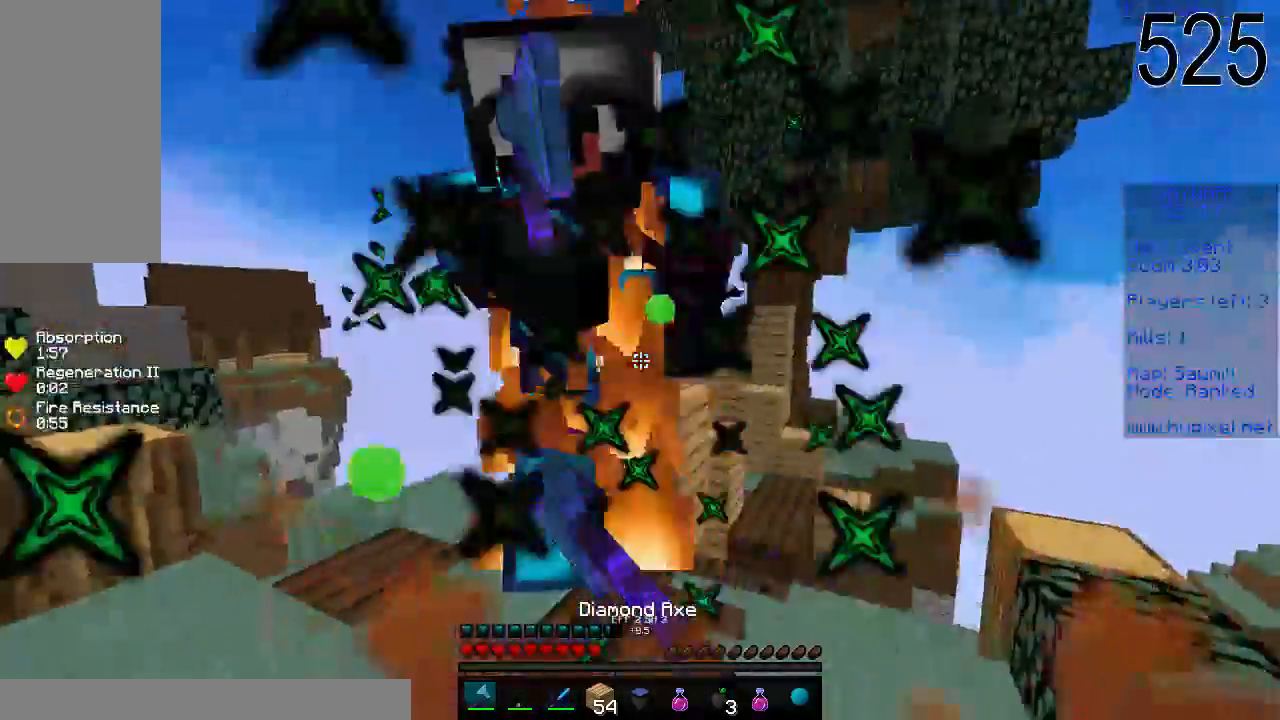
{"keys": ["w"], "mouse": ["left"], "events": [[33, "mouse_left", "down"], [83, "mouse_left", "up"], [133, "mouse_left", "down"], [183, "mouse_left", "up"], [233, "mouse_left", "down"], [283, "mouse_left", "up"], [333, "mouse_left", "down"], [433, "mouse_left", "up"], [483, "mouse_left", "down"]]}
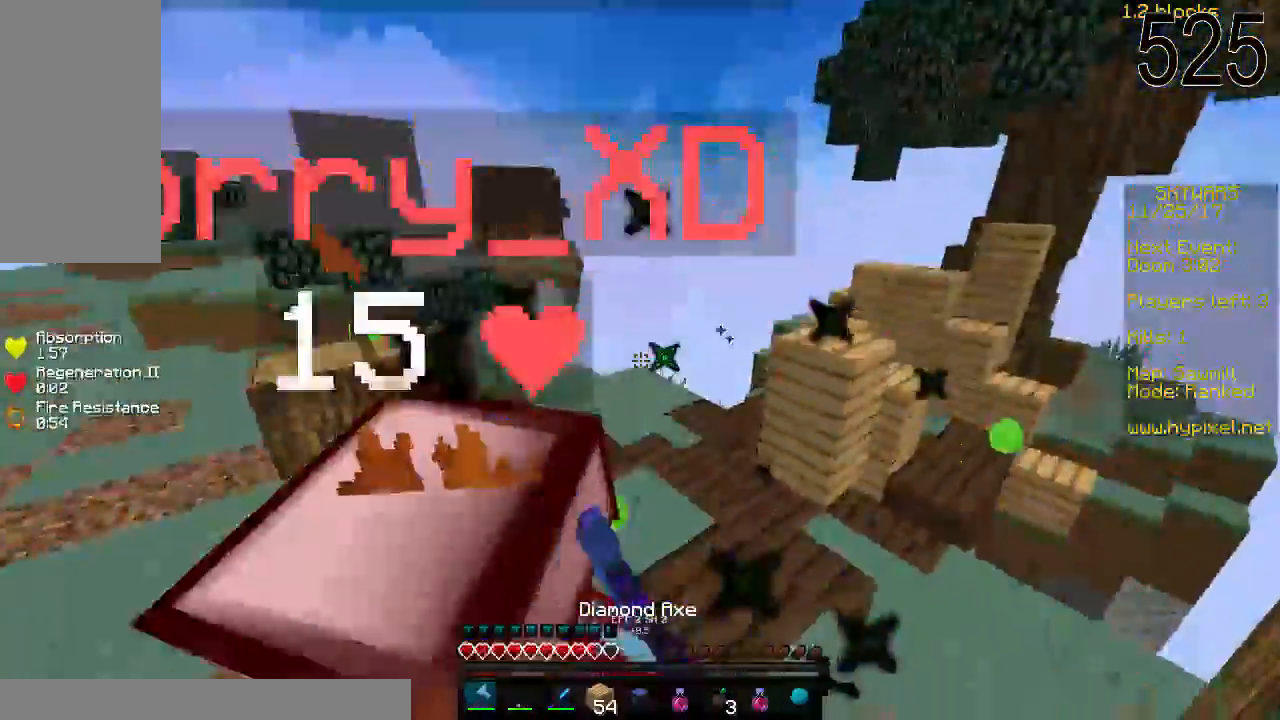
{"keys": ["w"], "mouse": [], "events": [[33, "mouse_left", "up"], [67, "mouse_left", "down"], [133, "mouse_left", "up"], [133, "s", "down"], [183, "mouse_left", "down"], [183, "w", "up"], [233, "mouse_left", "up"], [283, "a", "down"], [283, "mouse_left", "down"], [400, "a", "up"], [400, "w", "down"], [433, "s", "up"], [483, "mouse_left", "up"]]}
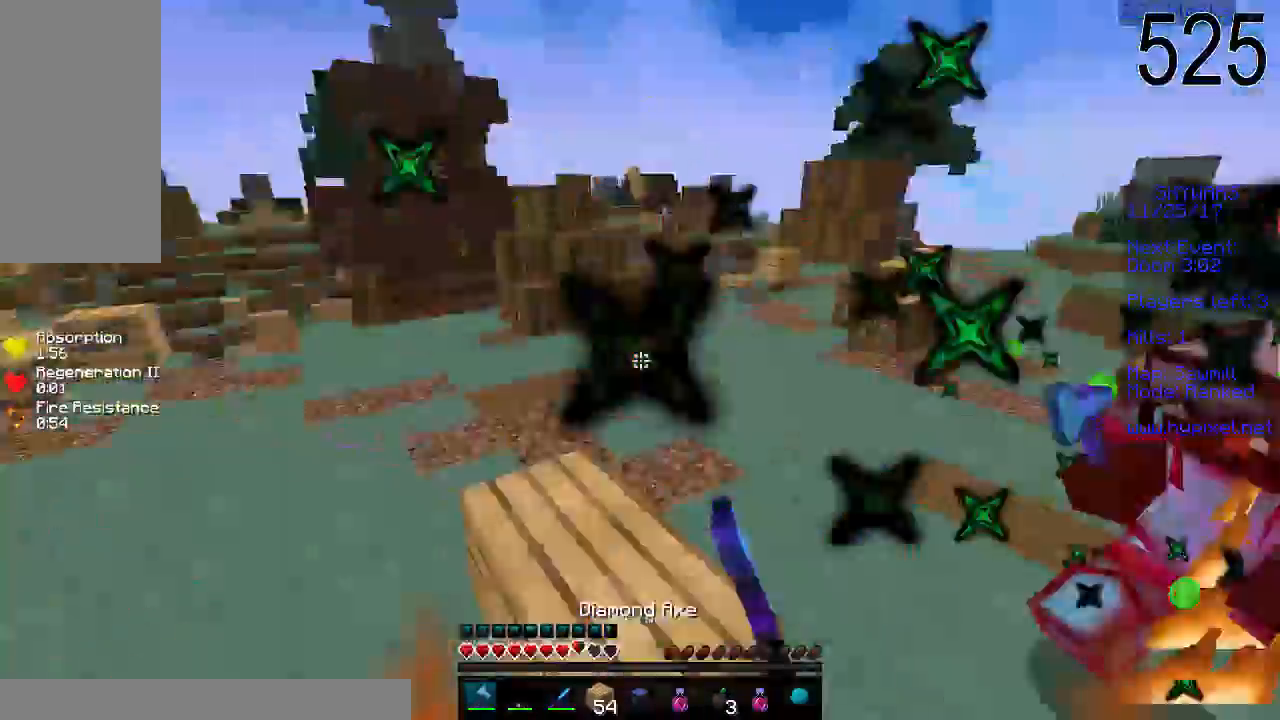
{"keys": ["space", "w"], "mouse": ["right"], "events": [[133, "space", "down"], [283, "mouse_right", "down"], [333, "mouse_right", "up"], [383, "mouse_right", "down"], [433, "mouse_right", "up"], [483, "mouse_right", "down"]]}
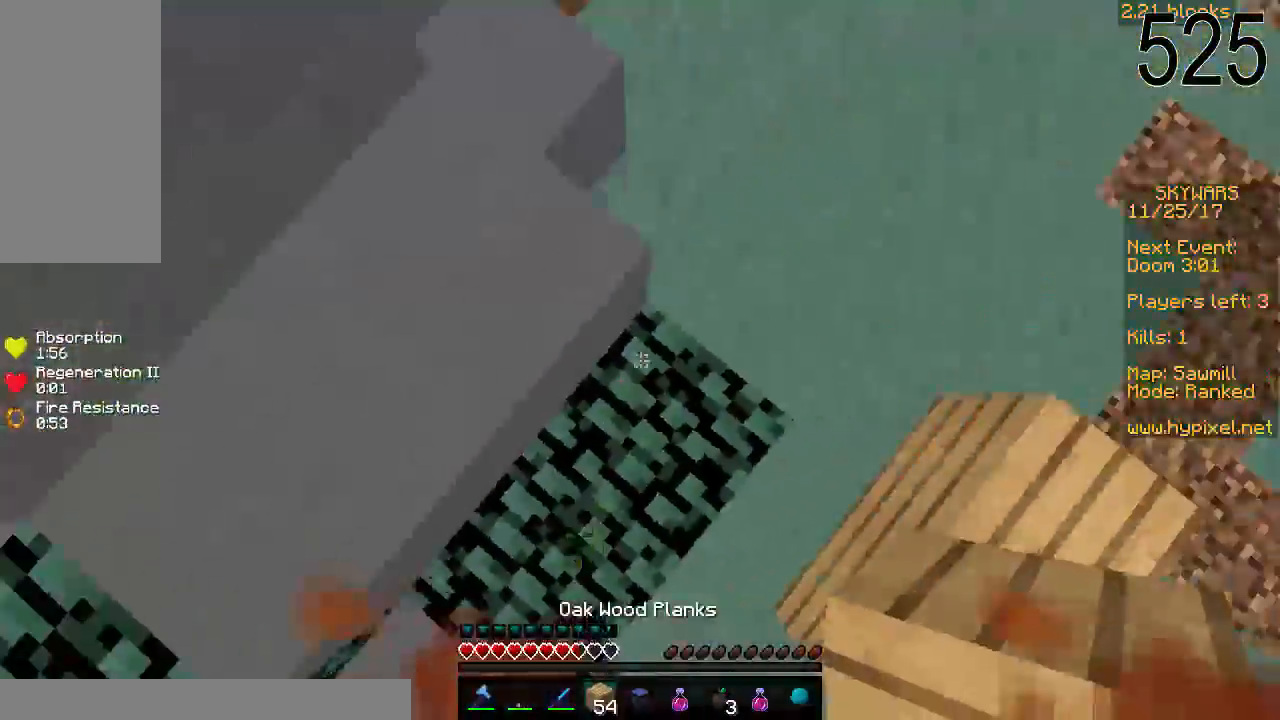
{"keys": ["space", "w"], "mouse": [], "events": [[33, "mouse_right", "up"], [83, "mouse_right", "down"], [133, "mouse_right", "up"], [183, "mouse_right", "down"], [283, "mouse_right", "up"], [333, "mouse_right", "down"], [383, "mouse_right", "up"]]}
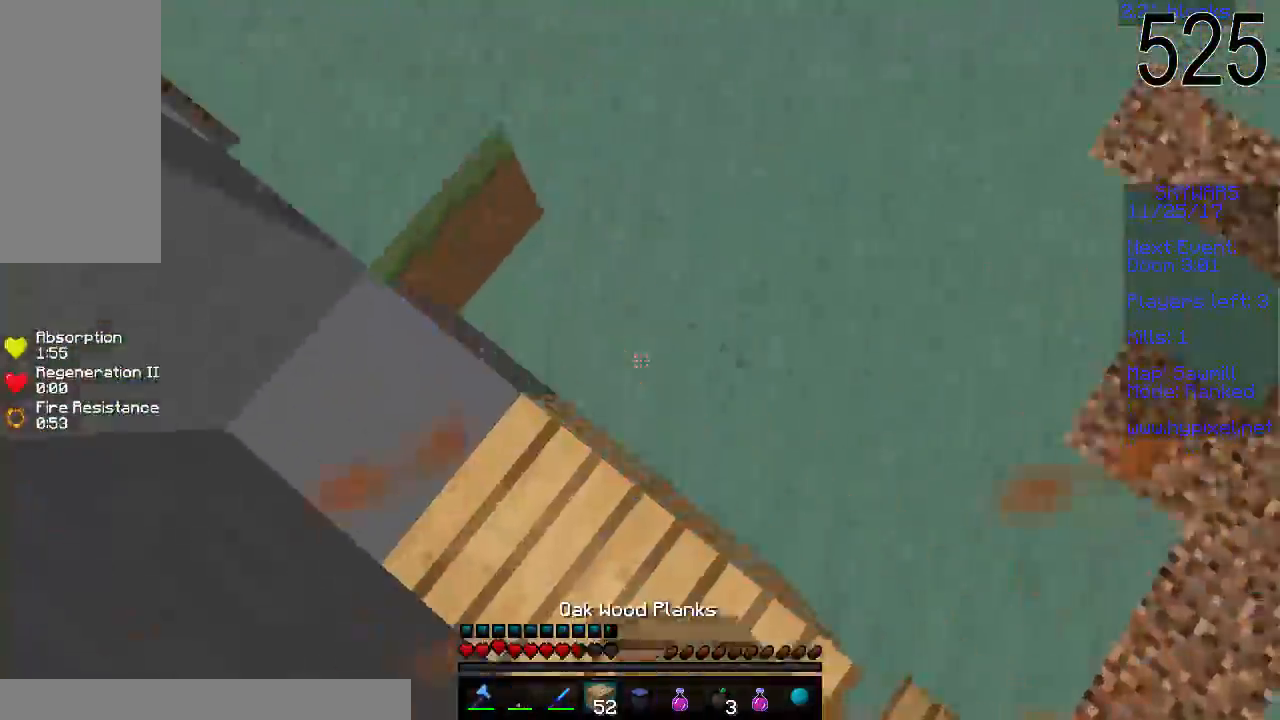
{"keys": ["space", "w"], "mouse": [], "events": [[183, "mouse_right", "down"], [233, "mouse_right", "up"], [283, "mouse_right", "down"], [383, "mouse_right", "up"]]}
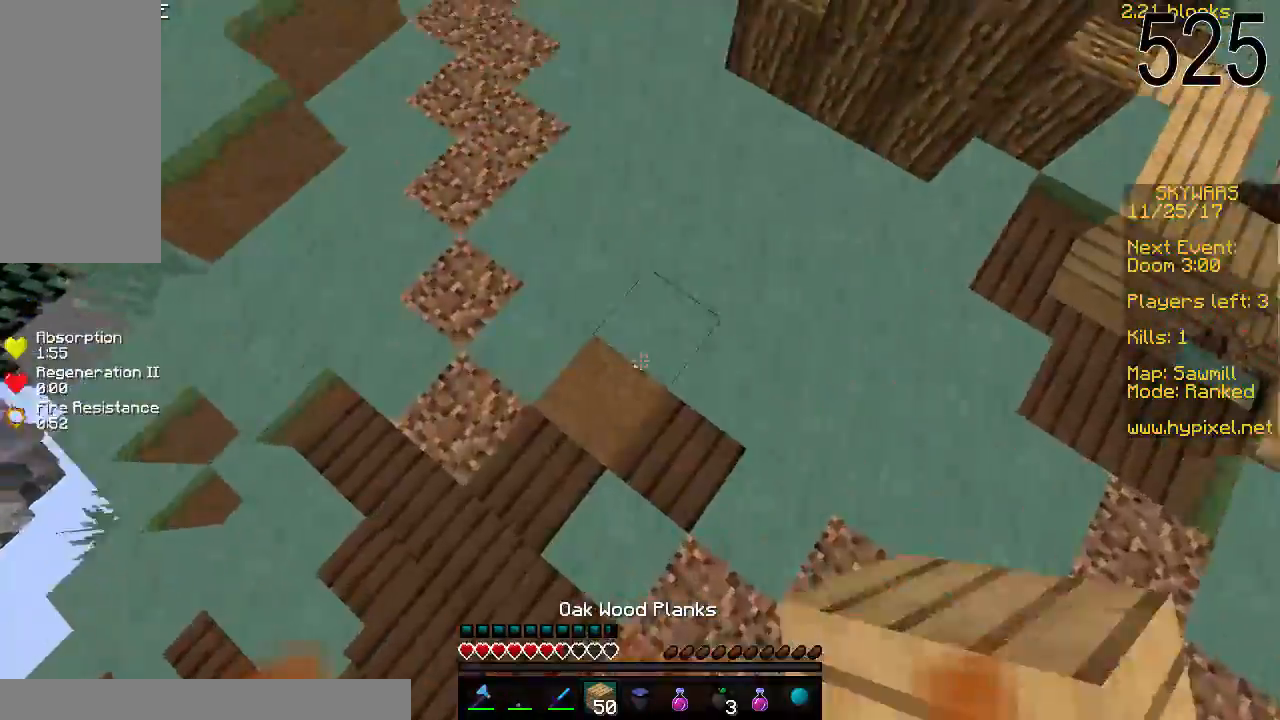
{"keys": [], "mouse": ["right"], "events": [[33, "space", "up"], [83, "space", "down"], [283, "mouse_right", "down"], [383, "space", "up"], [433, "w", "up"]]}
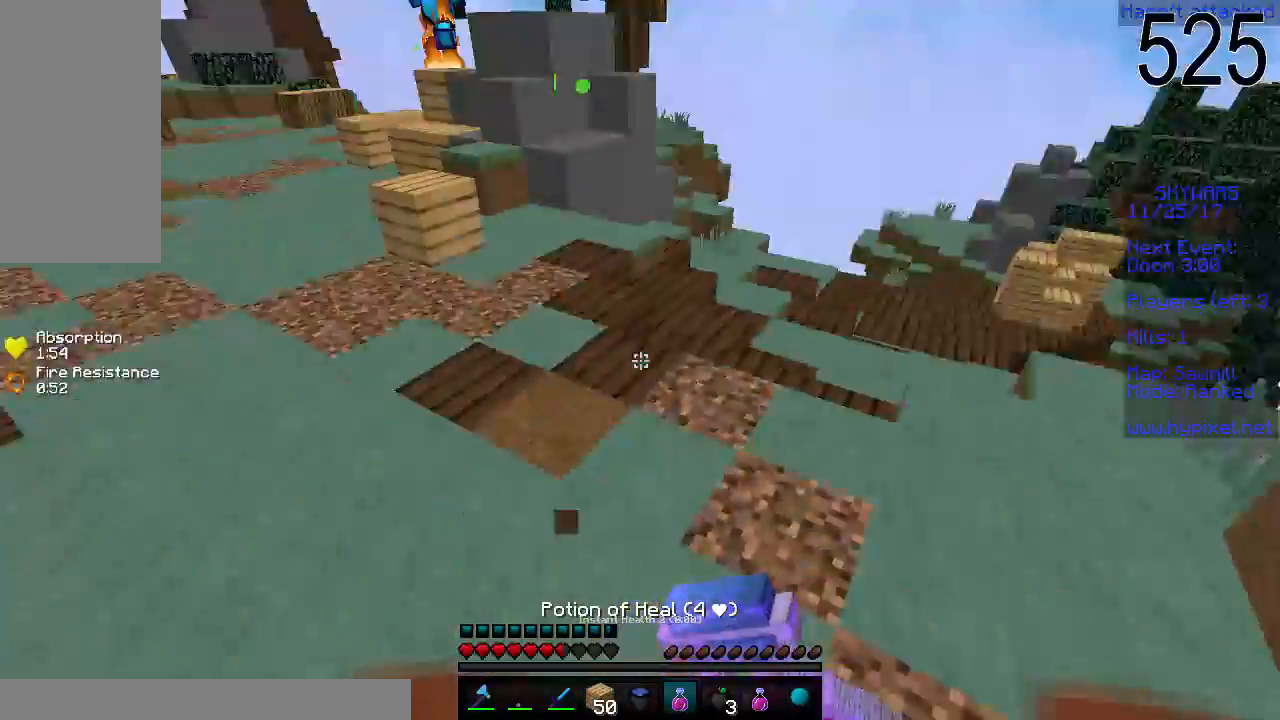
{"keys": ["s"], "mouse": ["right"], "events": [[83, "s", "down"]]}
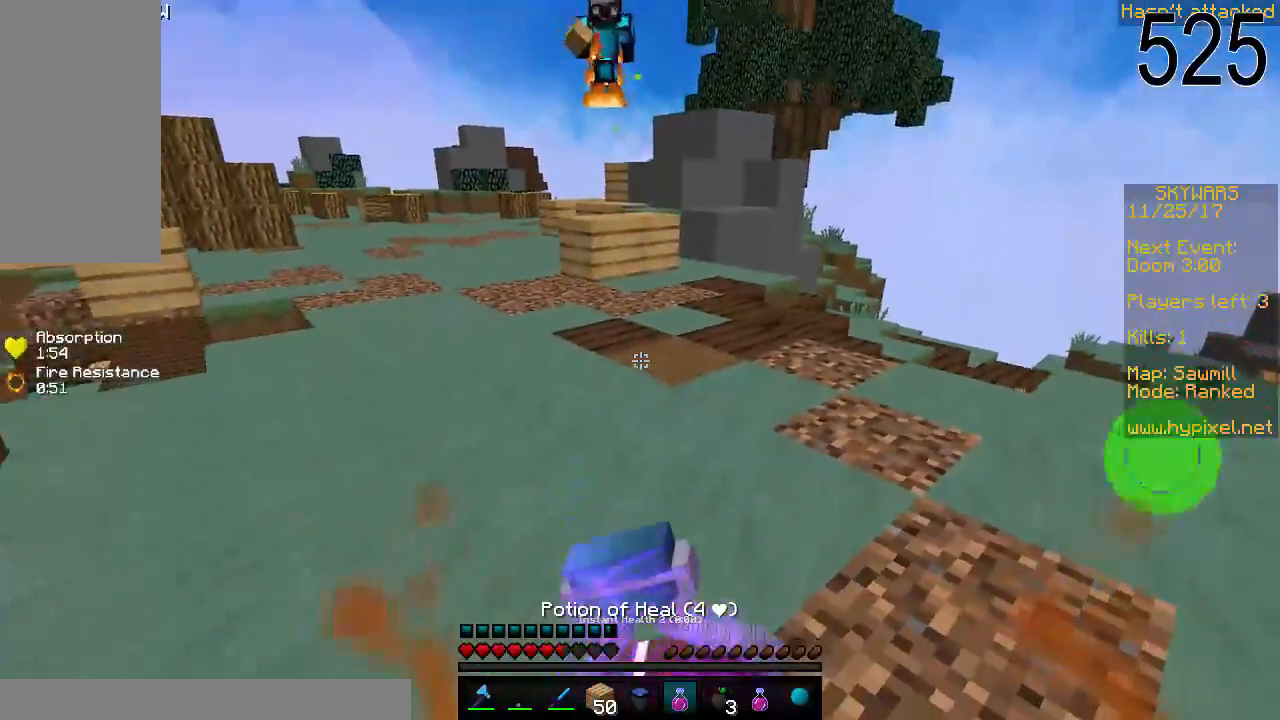
{"keys": ["w"], "mouse": ["right"], "events": [[233, "s", "up"], [233, "w", "down"], [333, "d", "down"], [433, "d", "up"]]}
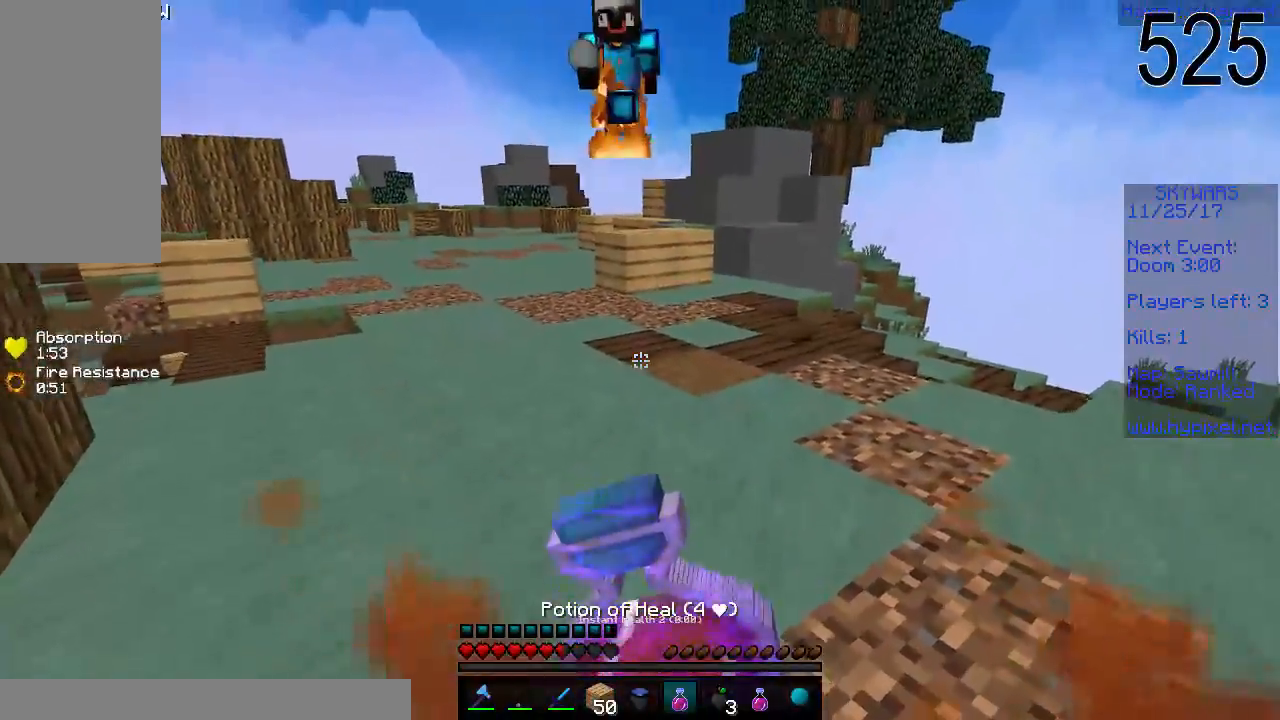
{"keys": ["w"], "mouse": ["right"], "events": []}
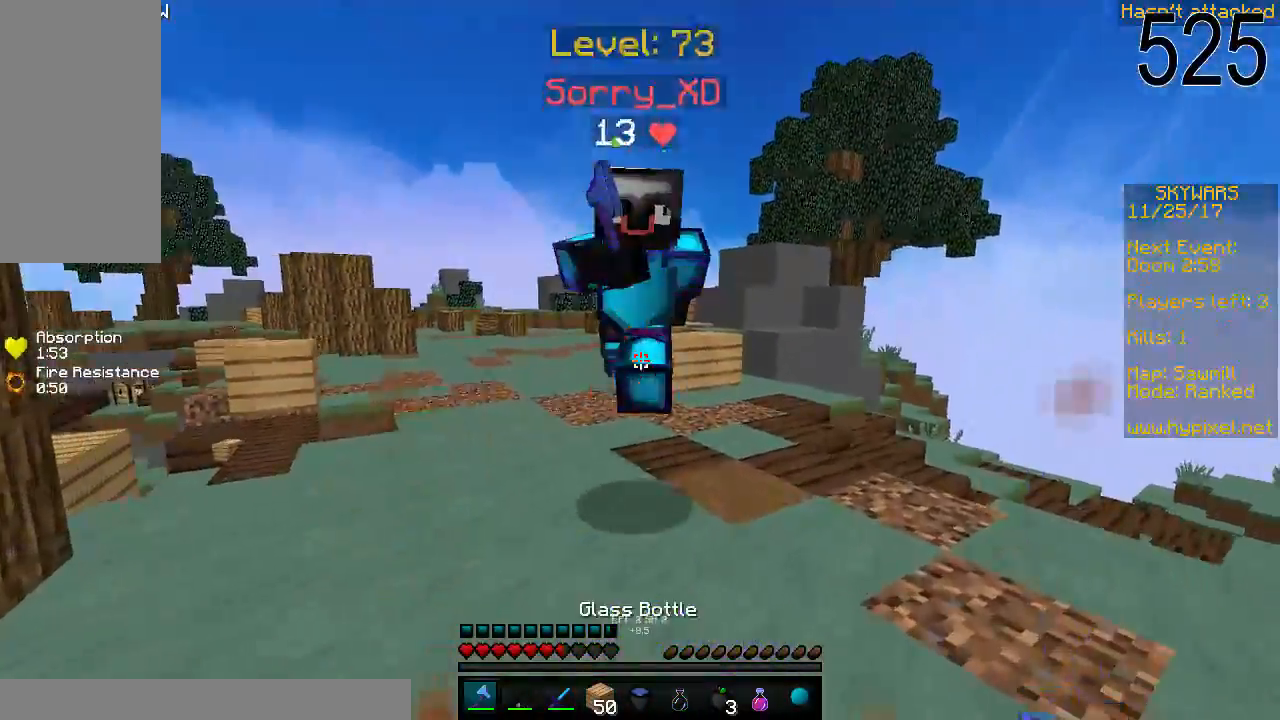
{"keys": ["w"], "mouse": [], "events": [[33, "mouse_right", "up"], [67, "mouse_left", "down"], [133, "mouse_left", "up"], [183, "mouse_left", "down"], [283, "mouse_left", "up"], [317, "mouse_left", "down"], [383, "mouse_left", "up"], [433, "mouse_left", "down"], [483, "mouse_left", "up"]]}
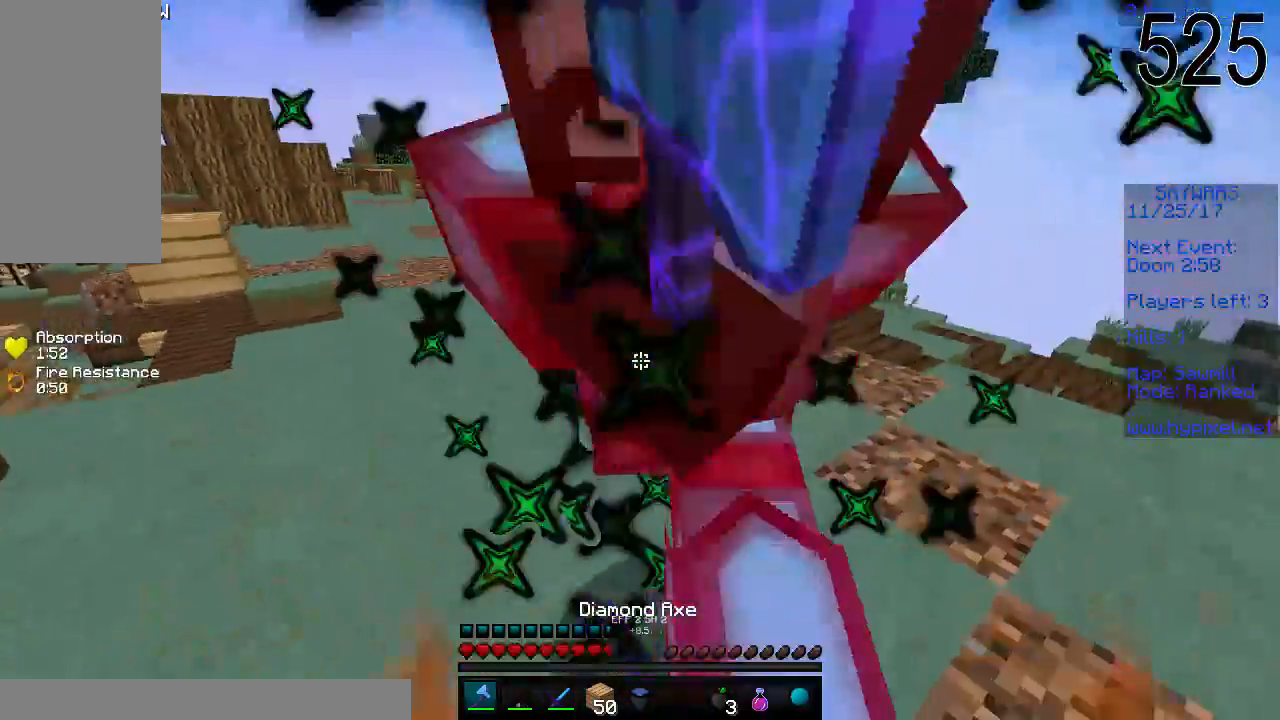
{"keys": ["w"], "mouse": ["left"], "events": [[33, "mouse_left", "down"], [83, "mouse_left", "up"], [133, "mouse_left", "down"], [283, "mouse_left", "up"], [317, "mouse_left", "down"], [383, "mouse_left", "up"], [417, "mouse_left", "down"]]}
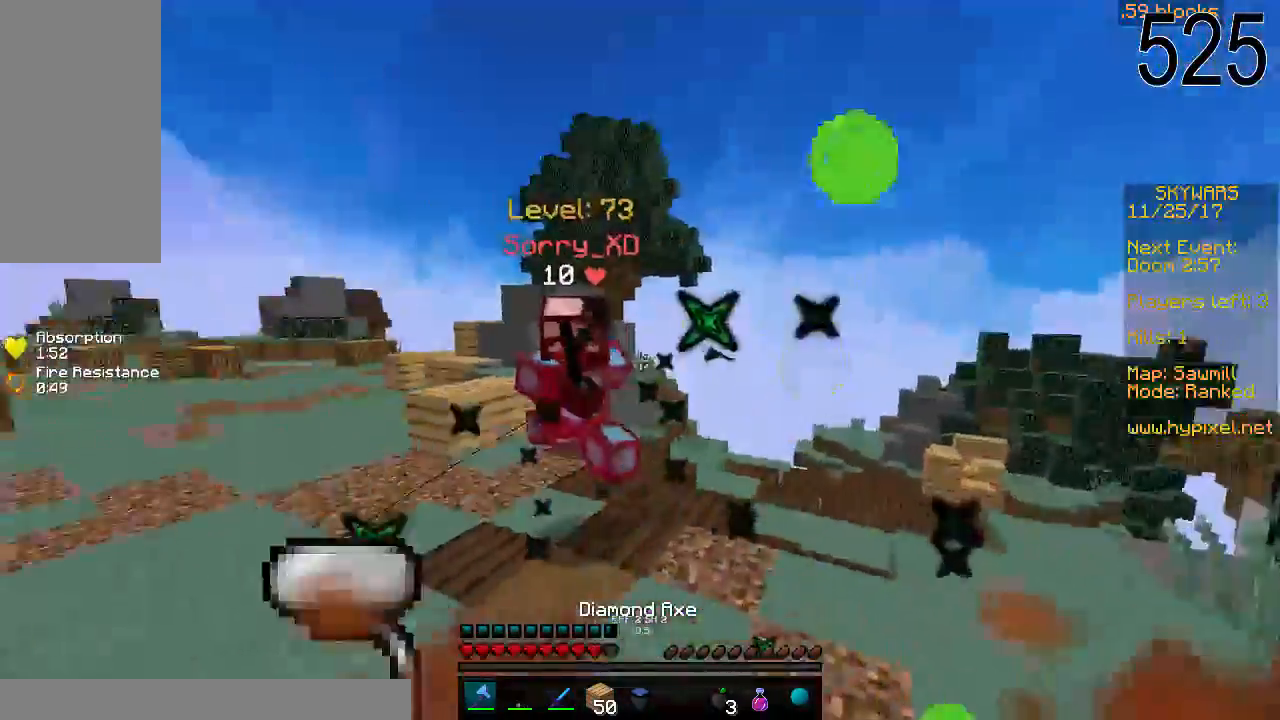
{"keys": ["d", "w"], "mouse": [], "events": [[83, "mouse_left", "up"], [133, "mouse_left", "down"], [183, "mouse_left", "up"], [283, "mouse_right", "down"], [333, "d", "down"], [333, "mouse_right", "up"]]}
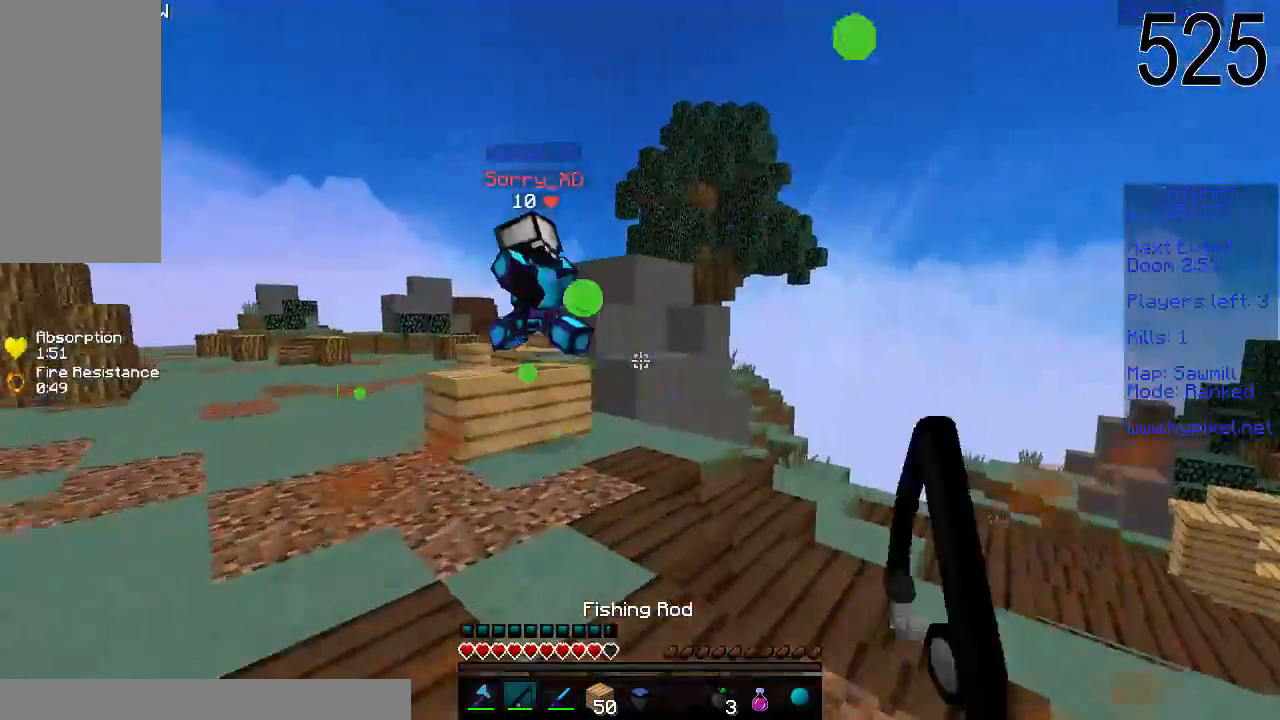
{"keys": ["w"], "mouse": [], "events": [[33, "d", "up"]]}
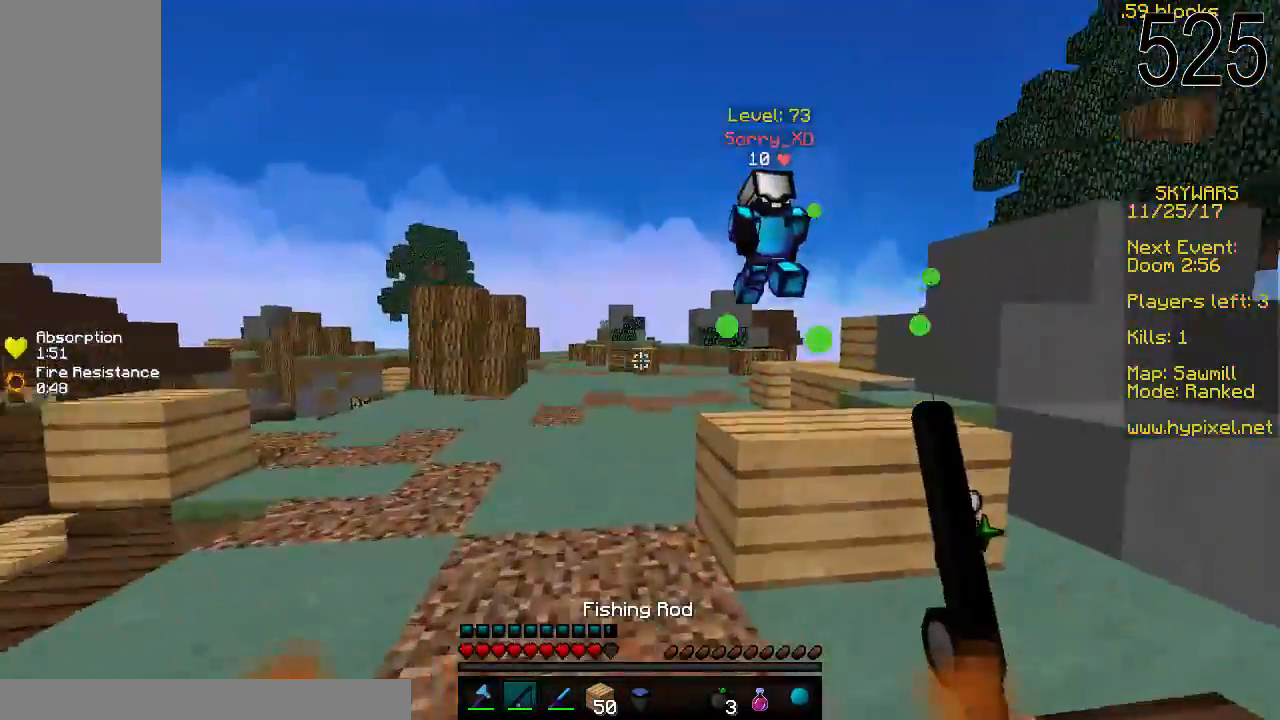
{"keys": ["space", "w"], "mouse": [], "events": [[17, "space", "down"], [333, "mouse_right", "down"], [433, "mouse_right", "up"]]}